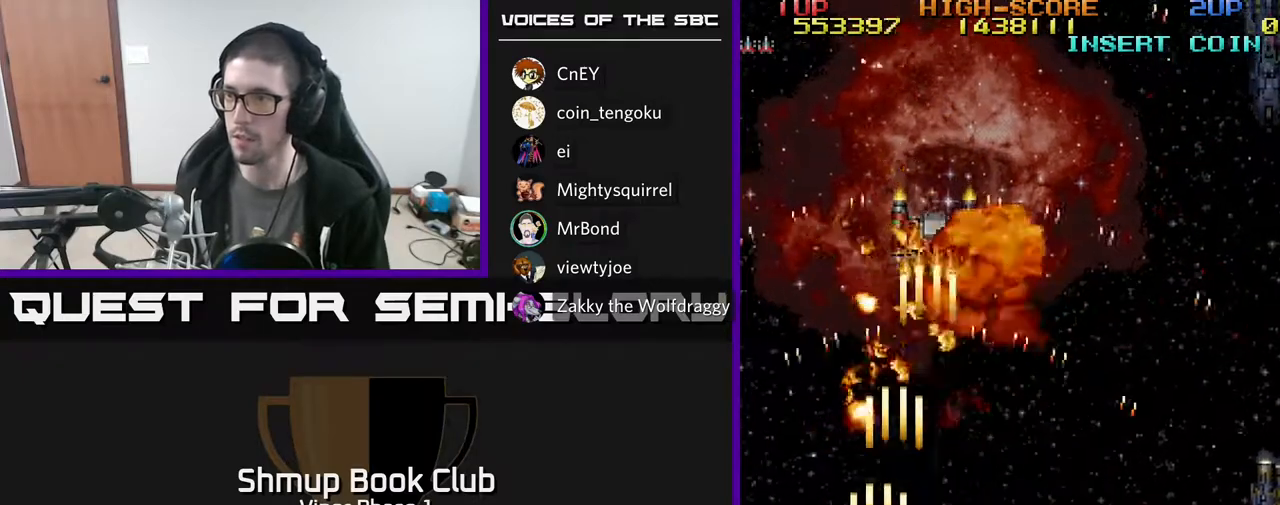
Gameplay with a controller (Xbox layout); each line is a JSON object with the inputs held at the frame after it. "events" lists button and stick changes between this image and that frame as [ms after this image, input, new state], when the widget could be followed in between. Not read: right_stick.
{"buttons": ["A", "DPAD_RIGHT"], "left_stick": "center", "events": [[67, "DPAD_RIGHT", "down"], [267, "DPAD_RIGHT", "up"], [383, "DPAD_RIGHT", "down"], [383, "DPAD_UP", "up"]]}
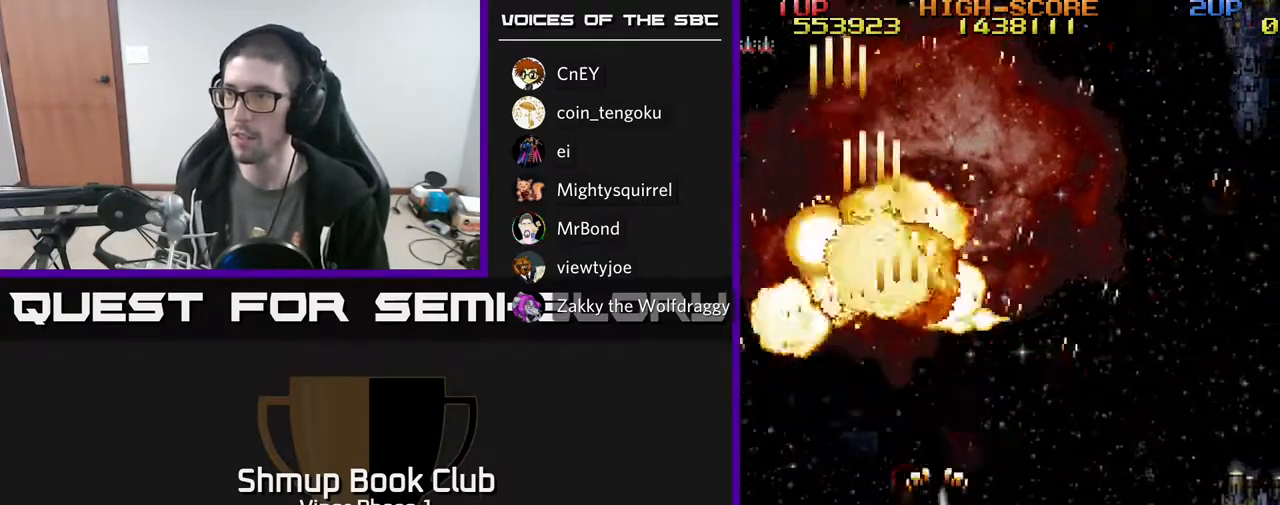
{"buttons": ["A", "DPAD_DOWN", "DPAD_RIGHT"], "left_stick": "center", "events": [[17, "DPAD_DOWN", "down"]]}
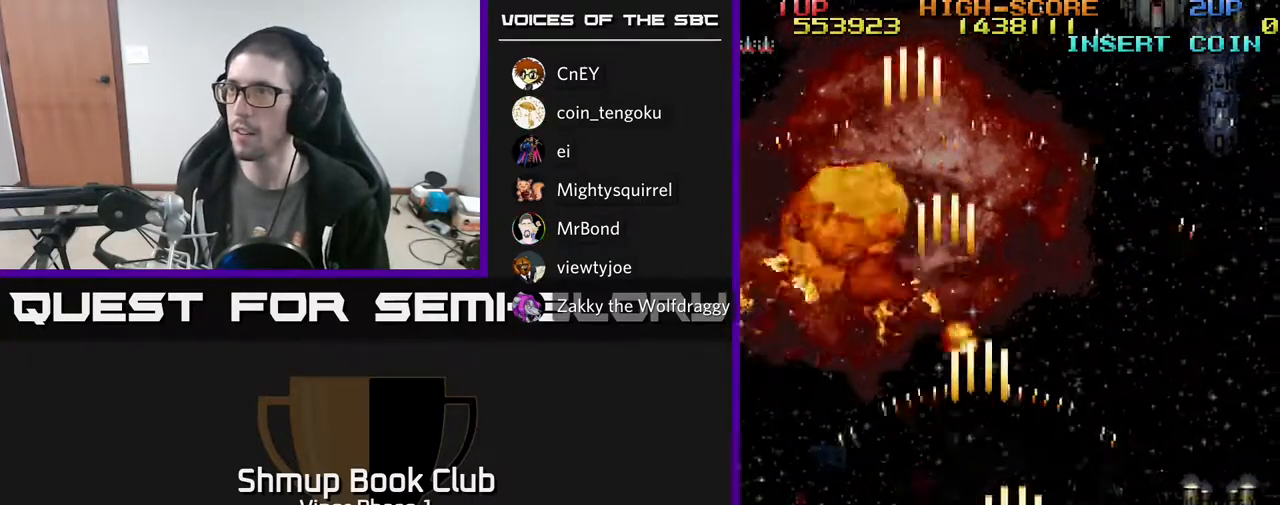
{"buttons": ["A", "DPAD_UP", "DPAD_LEFT"], "left_stick": "center", "events": [[217, "DPAD_DOWN", "up"], [417, "DPAD_RIGHT", "up"], [433, "DPAD_UP", "down"], [500, "DPAD_LEFT", "down"]]}
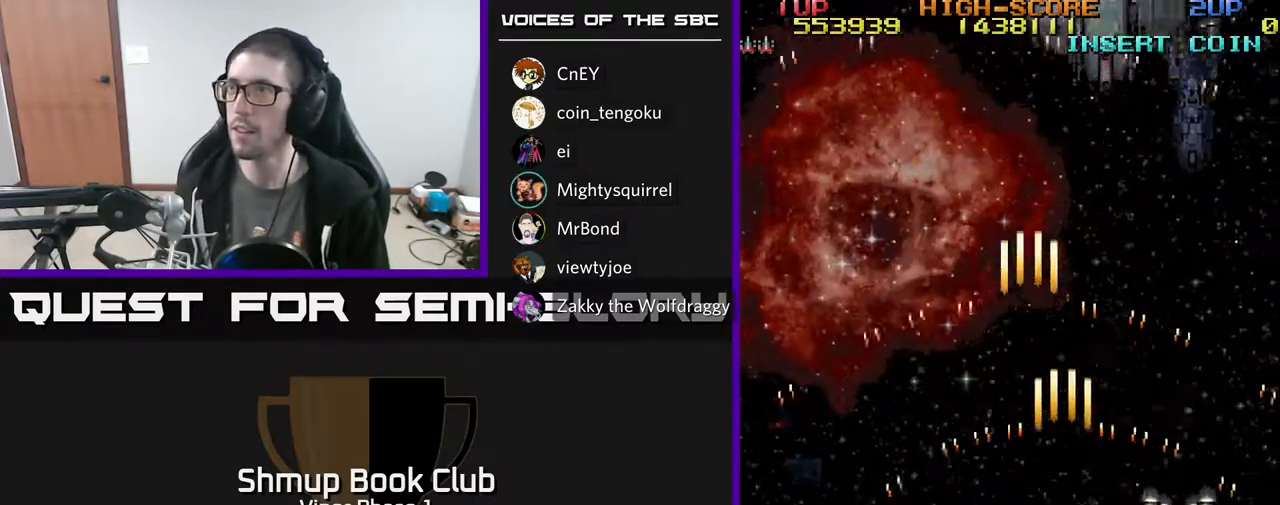
{"buttons": ["A", "DPAD_UP"], "left_stick": "center", "events": [[150, "DPAD_LEFT", "up"]]}
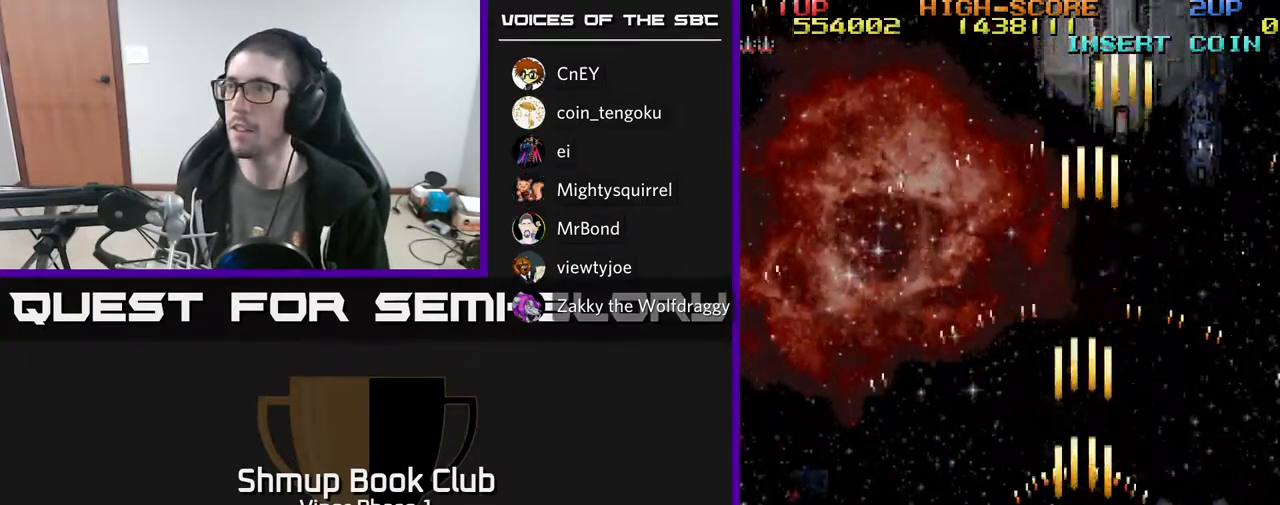
{"buttons": ["A", "DPAD_UP"], "left_stick": "center", "events": [[333, "DPAD_RIGHT", "down"], [450, "DPAD_RIGHT", "up"]]}
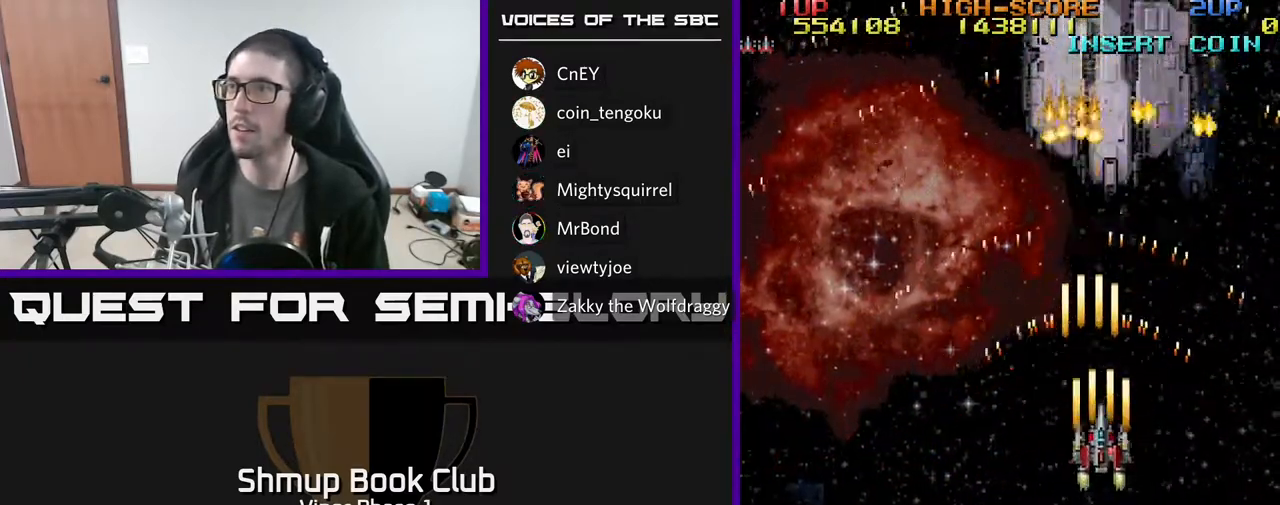
{"buttons": ["A"], "left_stick": "center", "events": [[467, "DPAD_UP", "up"]]}
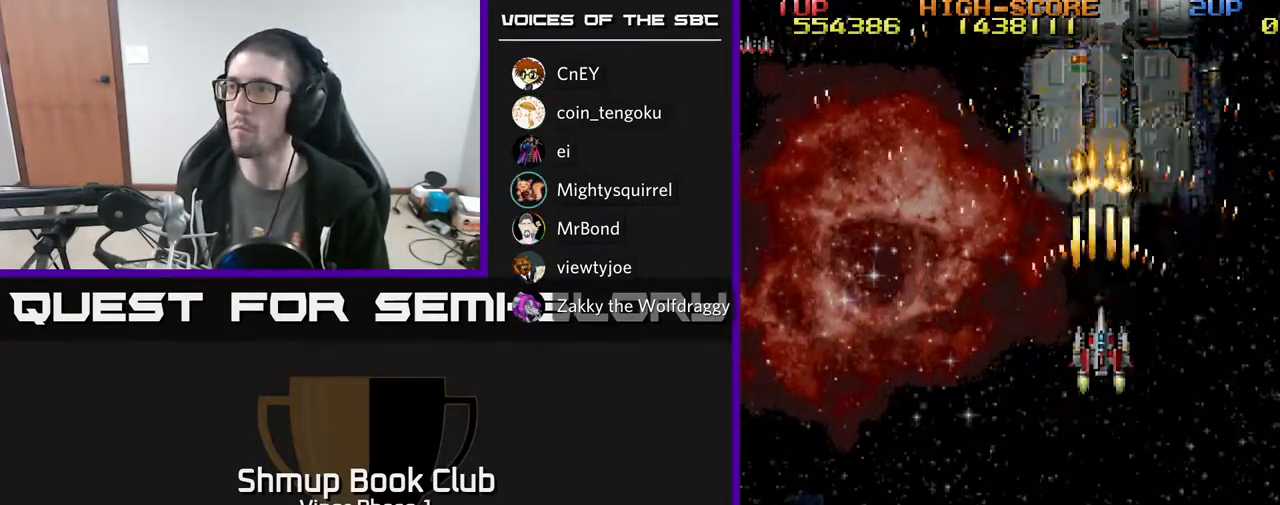
{"buttons": ["A"], "left_stick": "center", "events": []}
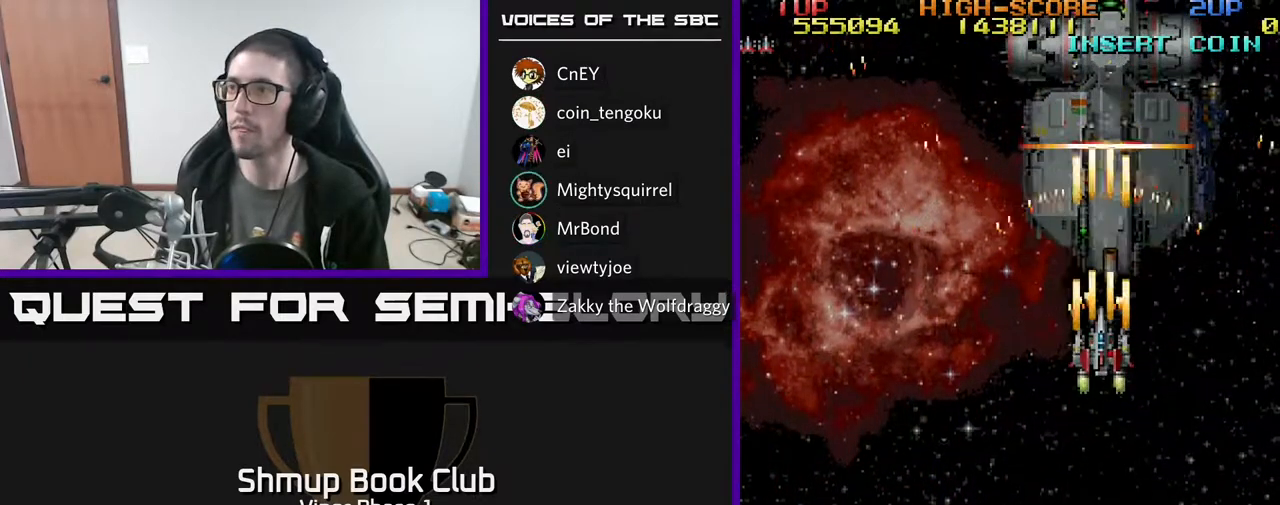
{"buttons": ["A", "DPAD_DOWN"], "left_stick": "center", "events": [[167, "DPAD_DOWN", "down"], [250, "DPAD_RIGHT", "down"], [483, "DPAD_RIGHT", "up"]]}
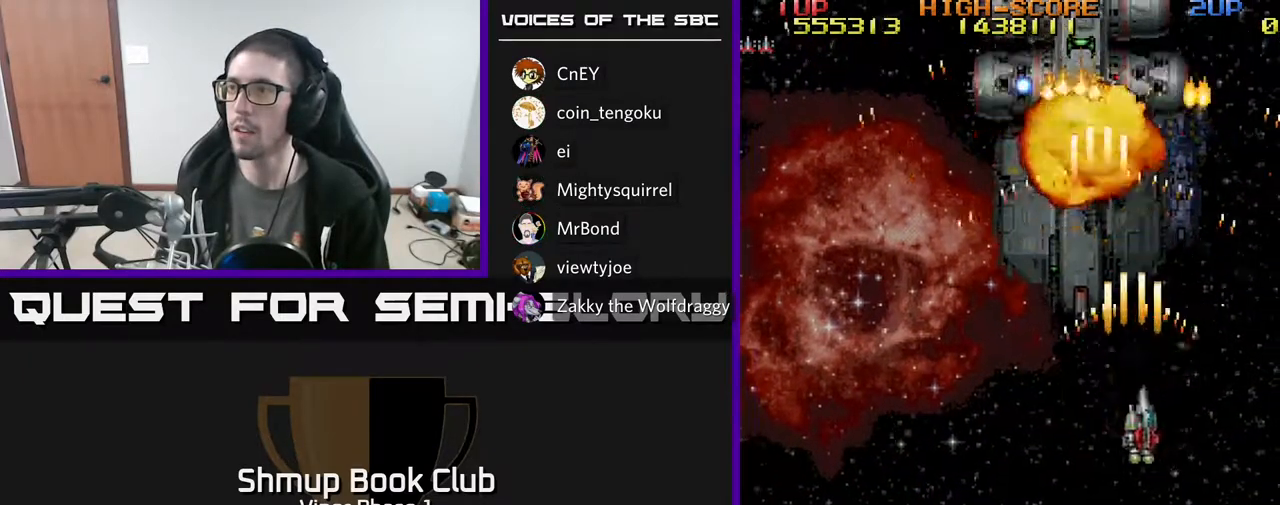
{"buttons": ["A", "DPAD_LEFT"], "left_stick": "center", "events": [[183, "DPAD_LEFT", "down"], [233, "DPAD_DOWN", "up"]]}
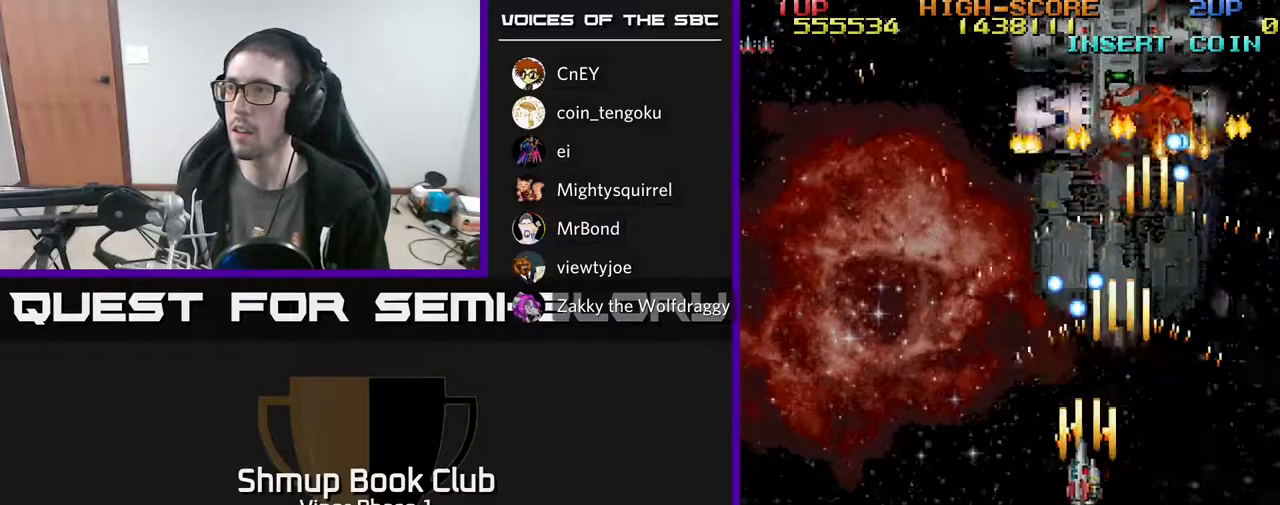
{"buttons": ["A", "DPAD_RIGHT"], "left_stick": "center", "events": [[183, "DPAD_UP", "down"], [317, "DPAD_LEFT", "up"], [467, "DPAD_RIGHT", "down"], [483, "DPAD_UP", "up"]]}
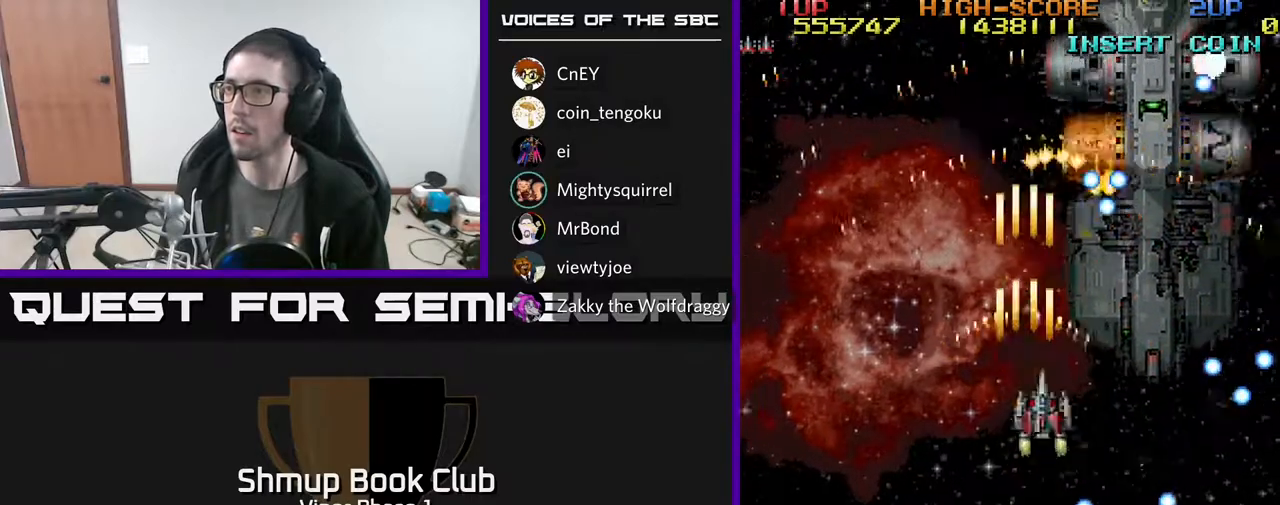
{"buttons": ["A", "DPAD_RIGHT"], "left_stick": "center", "events": [[117, "DPAD_DOWN", "down"], [383, "DPAD_DOWN", "up"]]}
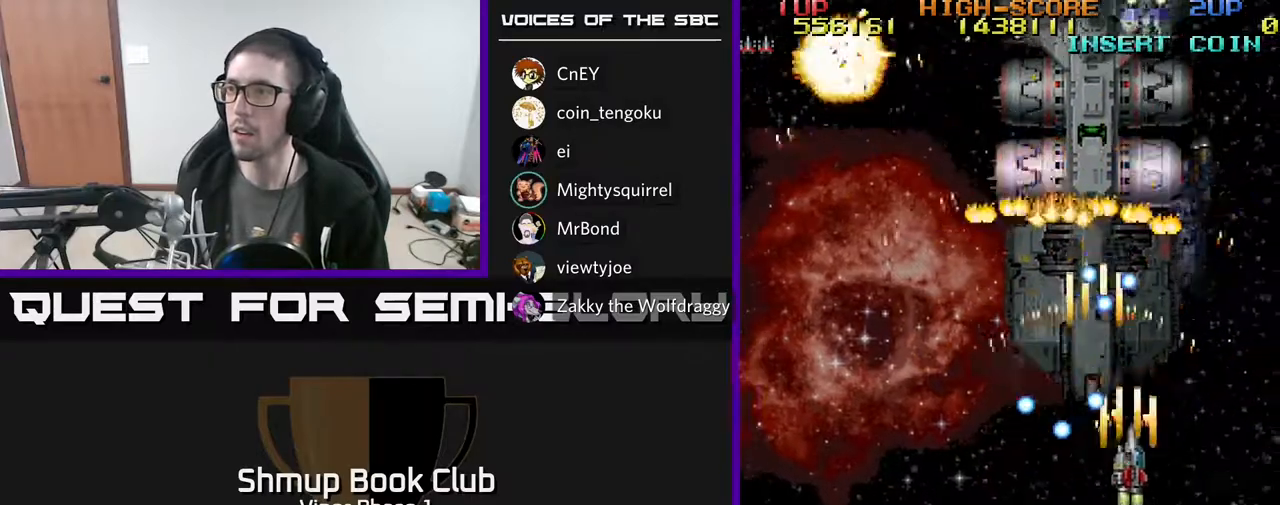
{"buttons": ["A", "DPAD_LEFT"], "left_stick": "center", "events": [[317, "DPAD_RIGHT", "up"], [317, "DPAD_UP", "down"], [350, "DPAD_LEFT", "down"], [433, "DPAD_UP", "up"]]}
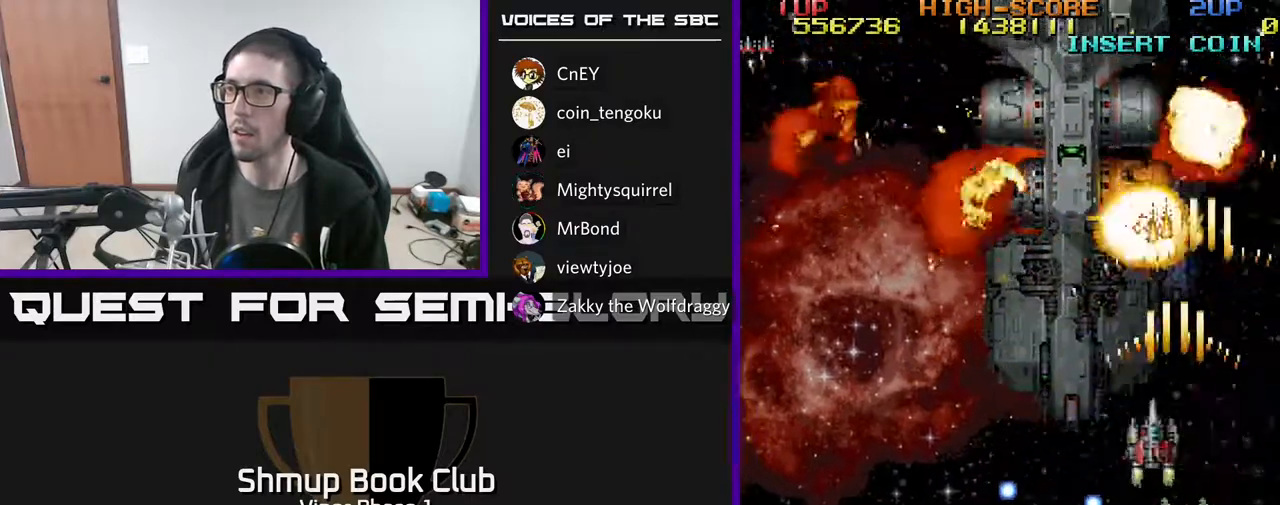
{"buttons": ["A"], "left_stick": "center", "events": [[50, "DPAD_DOWN", "down"], [117, "DPAD_LEFT", "up"], [217, "DPAD_LEFT", "down"], [300, "DPAD_DOWN", "up"], [350, "DPAD_UP", "down"], [417, "DPAD_LEFT", "up"], [483, "DPAD_UP", "up"]]}
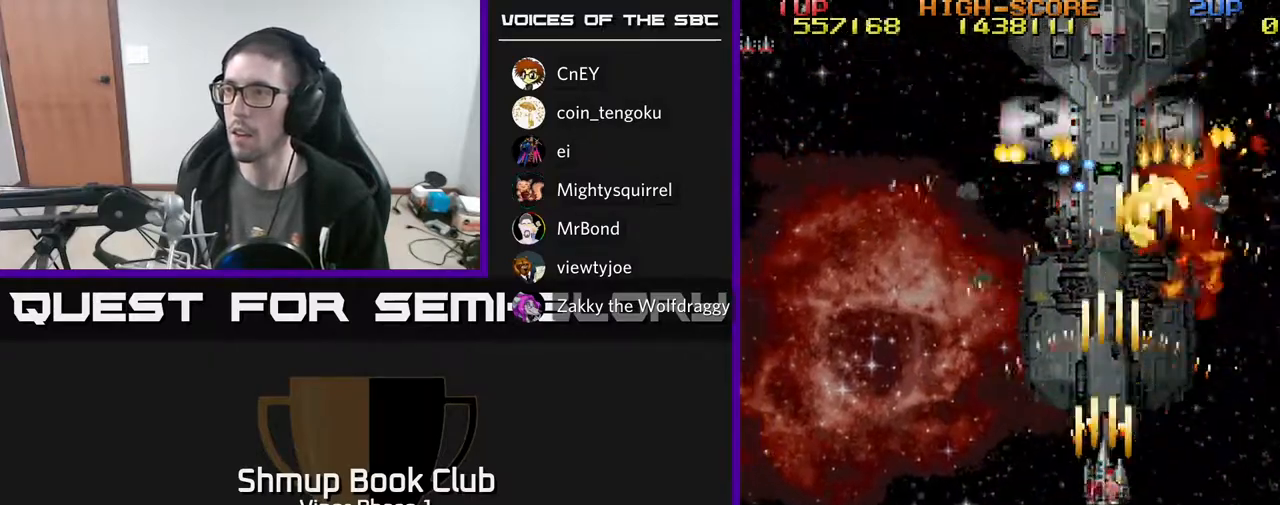
{"buttons": ["A", "DPAD_UP", "DPAD_LEFT"], "left_stick": "center", "events": [[17, "DPAD_DOWN", "down"], [33, "DPAD_LEFT", "down"], [67, "DPAD_LEFT", "up"], [250, "DPAD_LEFT", "down"], [267, "DPAD_DOWN", "up"], [450, "DPAD_UP", "down"]]}
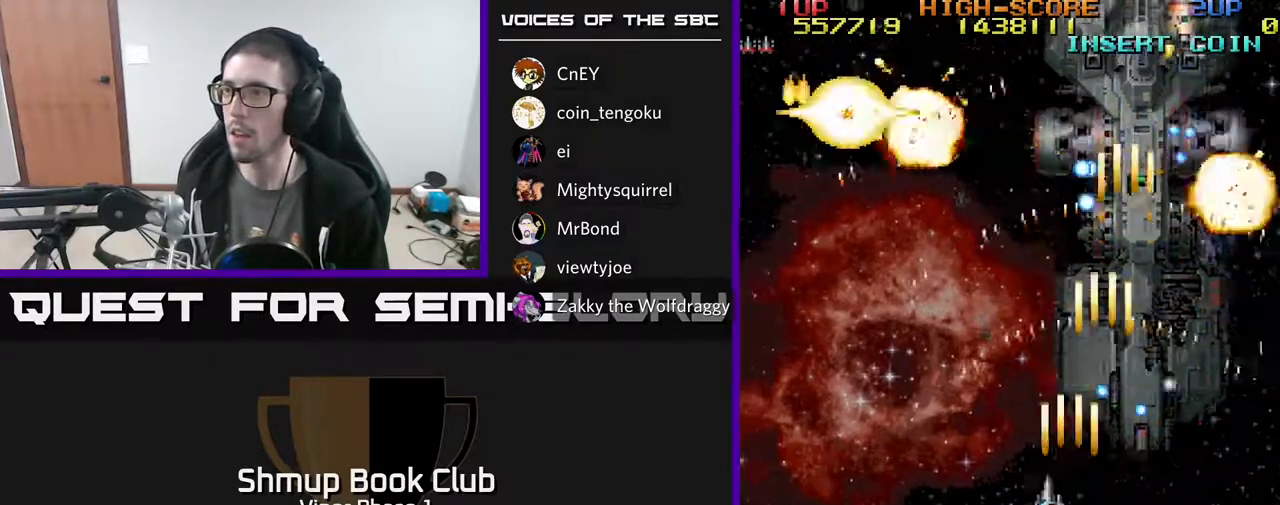
{"buttons": ["A", "DPAD_DOWN"], "left_stick": "center", "events": [[50, "DPAD_LEFT", "up"], [167, "DPAD_LEFT", "down"], [183, "DPAD_UP", "up"], [217, "DPAD_LEFT", "up"], [383, "DPAD_DOWN", "down"]]}
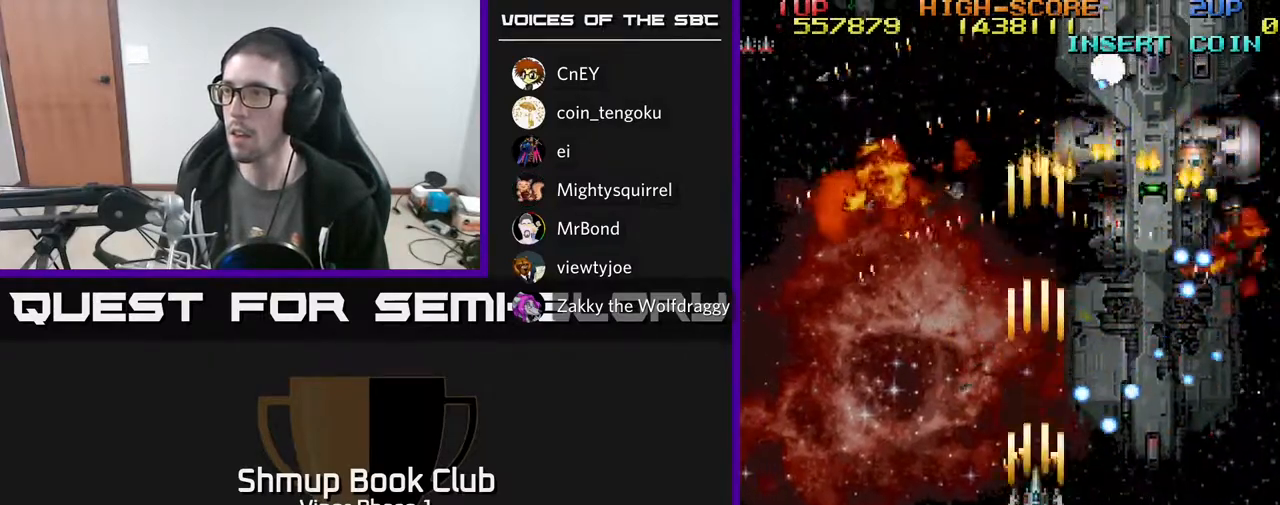
{"buttons": ["A", "DPAD_RIGHT"], "left_stick": "center", "events": [[50, "DPAD_LEFT", "down"], [100, "DPAD_DOWN", "up"], [283, "DPAD_UP", "down"], [300, "DPAD_LEFT", "up"], [400, "DPAD_RIGHT", "down"], [450, "DPAD_UP", "up"]]}
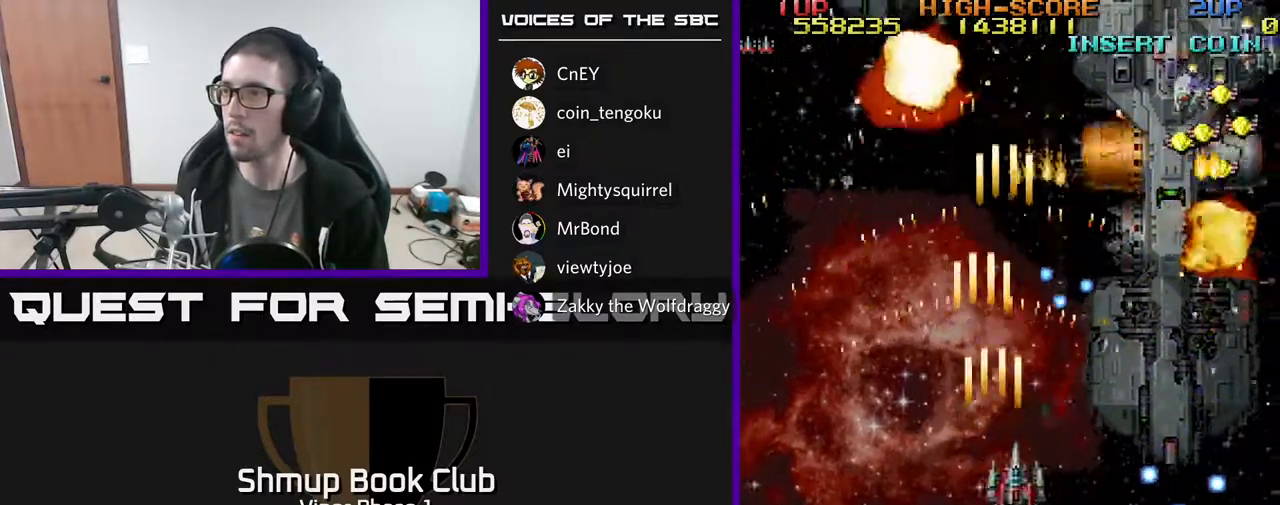
{"buttons": ["A", "DPAD_RIGHT"], "left_stick": "center", "events": [[217, "DPAD_UP", "down"], [267, "DPAD_UP", "up"]]}
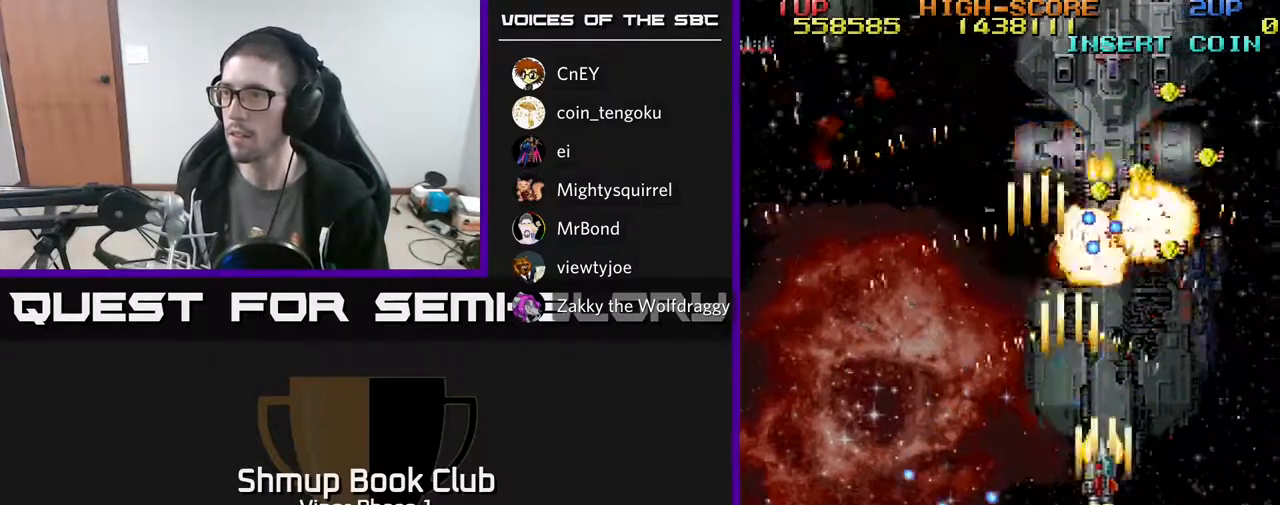
{"buttons": ["A", "DPAD_UP"], "left_stick": "center", "events": [[150, "DPAD_DOWN", "down"], [183, "DPAD_RIGHT", "up"], [317, "DPAD_RIGHT", "down"], [350, "DPAD_DOWN", "up"], [500, "DPAD_RIGHT", "up"], [500, "DPAD_UP", "down"]]}
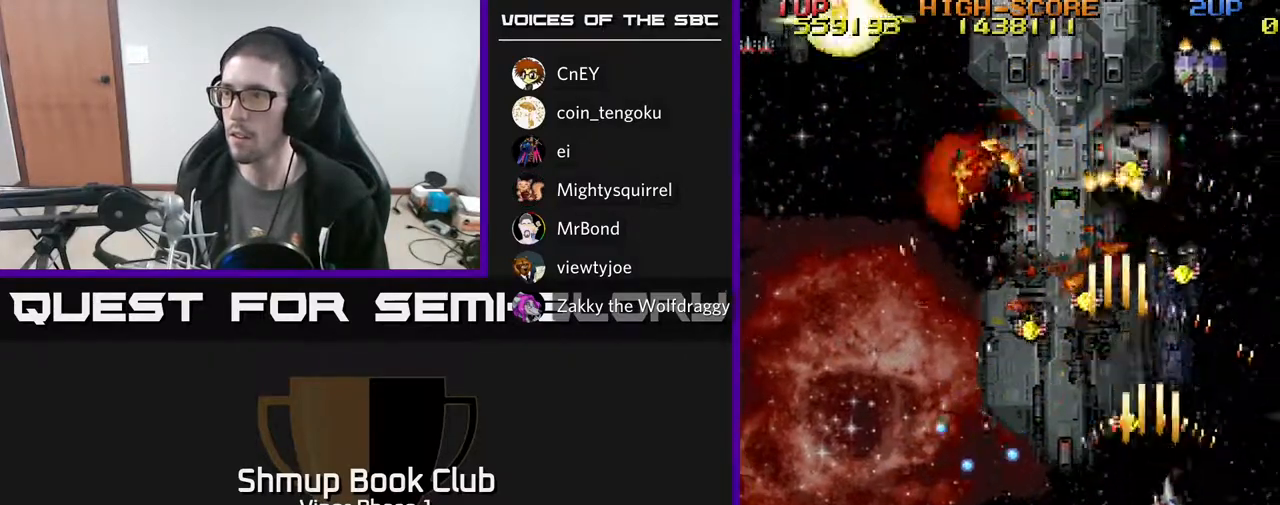
{"buttons": ["A", "DPAD_UP"], "left_stick": "center", "events": [[67, "DPAD_LEFT", "down"], [150, "DPAD_UP", "up"], [500, "DPAD_LEFT", "up"], [500, "DPAD_UP", "down"]]}
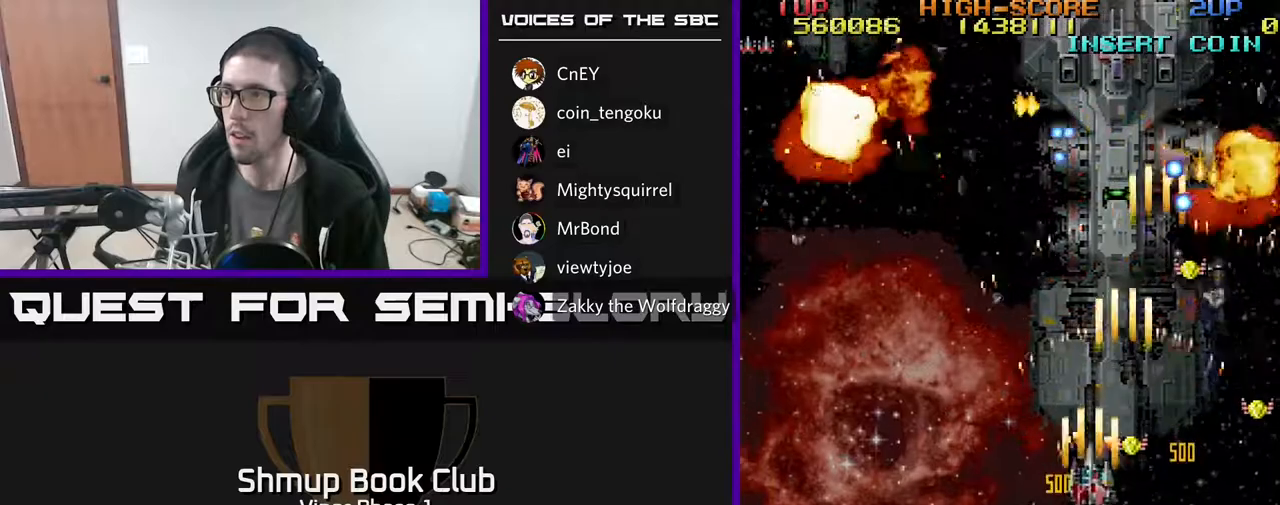
{"buttons": ["A", "DPAD_DOWN", "DPAD_RIGHT"], "left_stick": "center", "events": [[17, "DPAD_UP", "up"], [33, "DPAD_RIGHT", "down"], [33, "DPAD_UP", "down"], [117, "DPAD_UP", "up"], [250, "DPAD_DOWN", "down"]]}
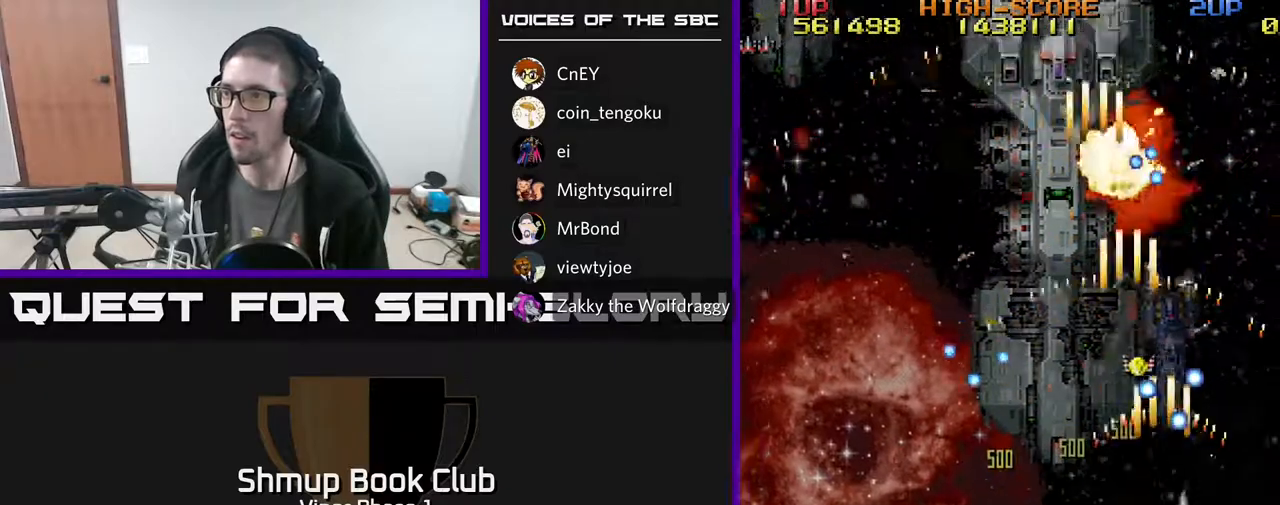
{"buttons": ["A", "DPAD_UP"], "left_stick": "center", "events": [[100, "DPAD_RIGHT", "up"], [133, "DPAD_LEFT", "down"], [383, "DPAD_DOWN", "up"], [467, "DPAD_UP", "down"], [500, "DPAD_LEFT", "up"]]}
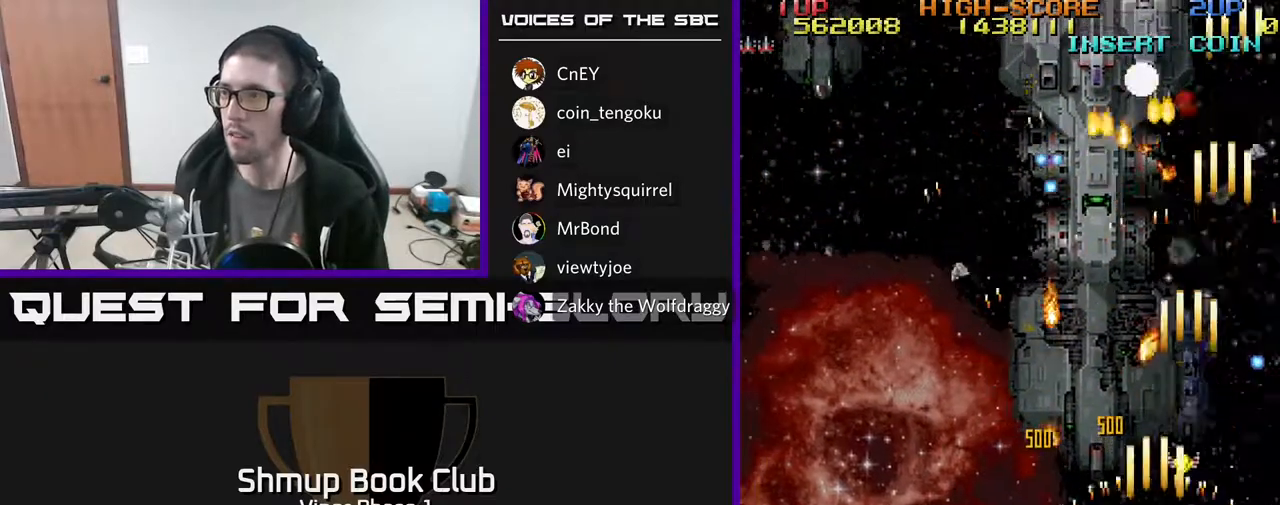
{"buttons": ["A", "DPAD_UP"], "left_stick": "center", "events": [[100, "DPAD_RIGHT", "down"], [317, "DPAD_RIGHT", "up"]]}
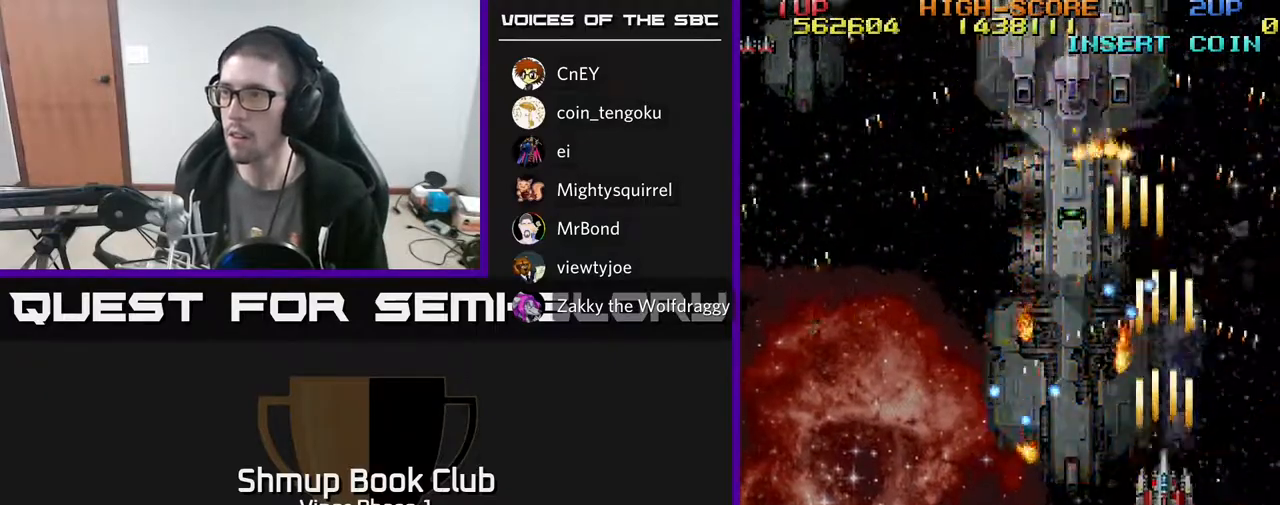
{"buttons": ["A", "DPAD_UP", "DPAD_LEFT"], "left_stick": "center", "events": [[67, "DPAD_RIGHT", "down"], [100, "DPAD_UP", "up"], [350, "DPAD_UP", "down"], [417, "DPAD_RIGHT", "up"], [483, "DPAD_LEFT", "down"]]}
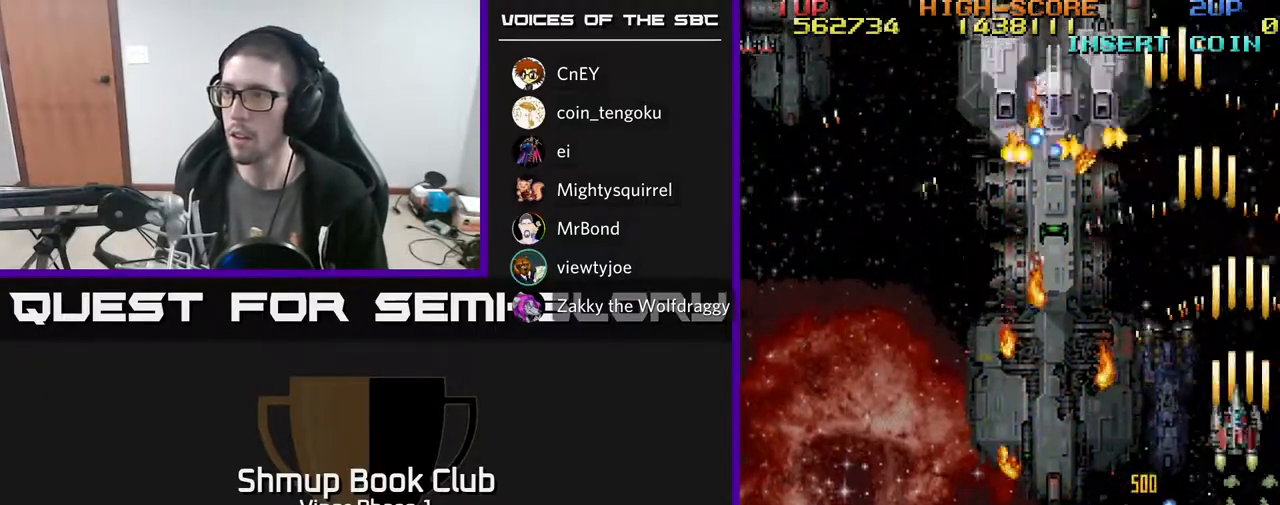
{"buttons": ["A", "DPAD_UP", "DPAD_LEFT"], "left_stick": "center", "events": [[67, "DPAD_UP", "up"], [500, "DPAD_UP", "down"]]}
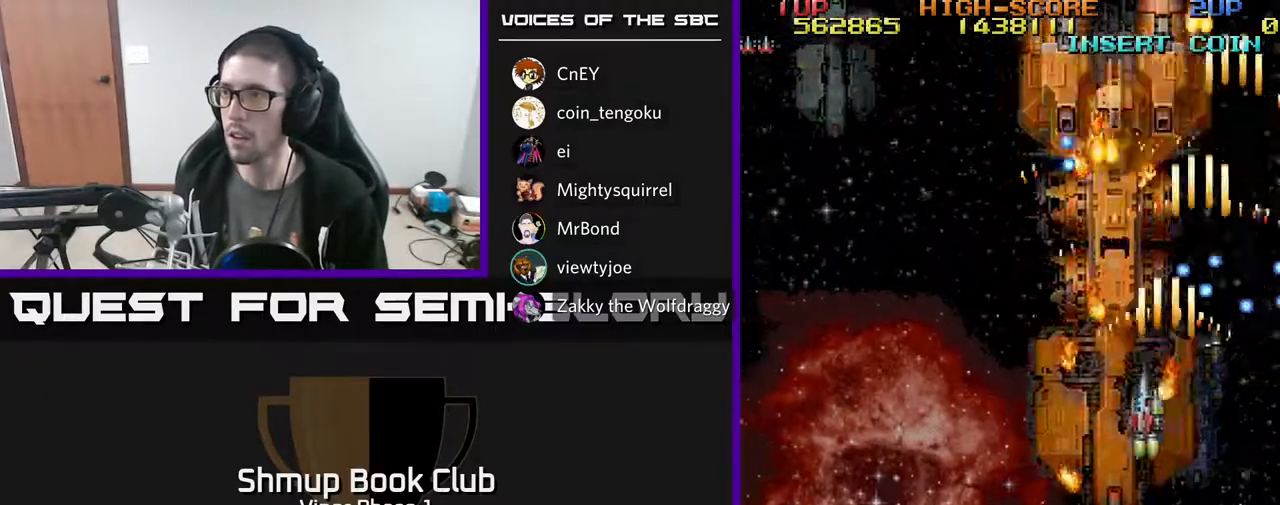
{"buttons": ["A", "DPAD_DOWN"], "left_stick": "center", "events": [[283, "DPAD_LEFT", "up"], [317, "DPAD_UP", "up"], [333, "DPAD_DOWN", "down"]]}
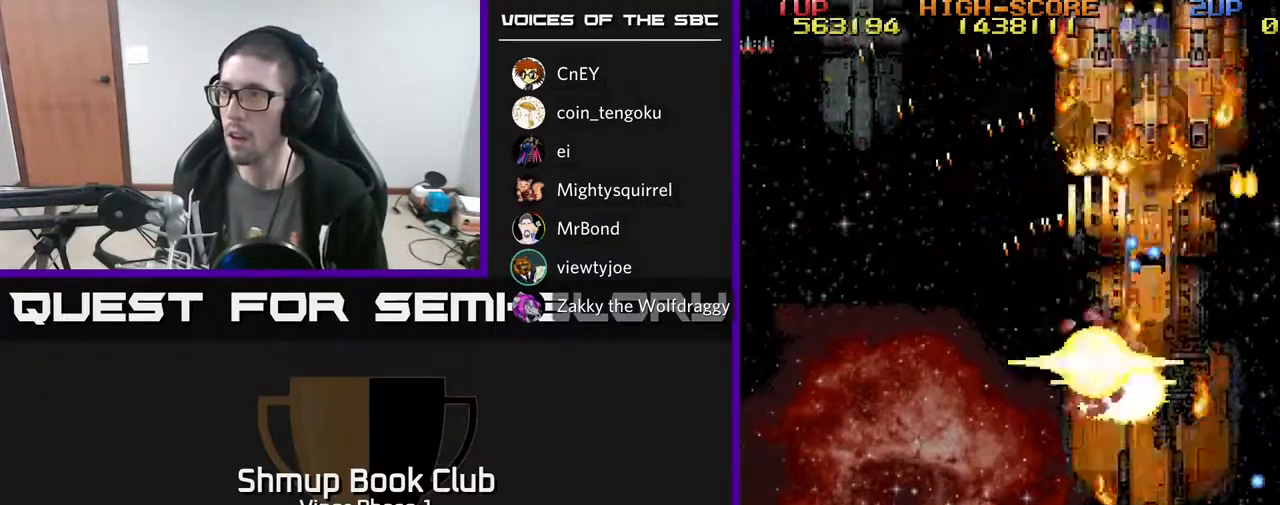
{"buttons": ["A"], "left_stick": "center", "events": [[50, "DPAD_LEFT", "down"], [400, "DPAD_LEFT", "up"], [417, "DPAD_DOWN", "up"]]}
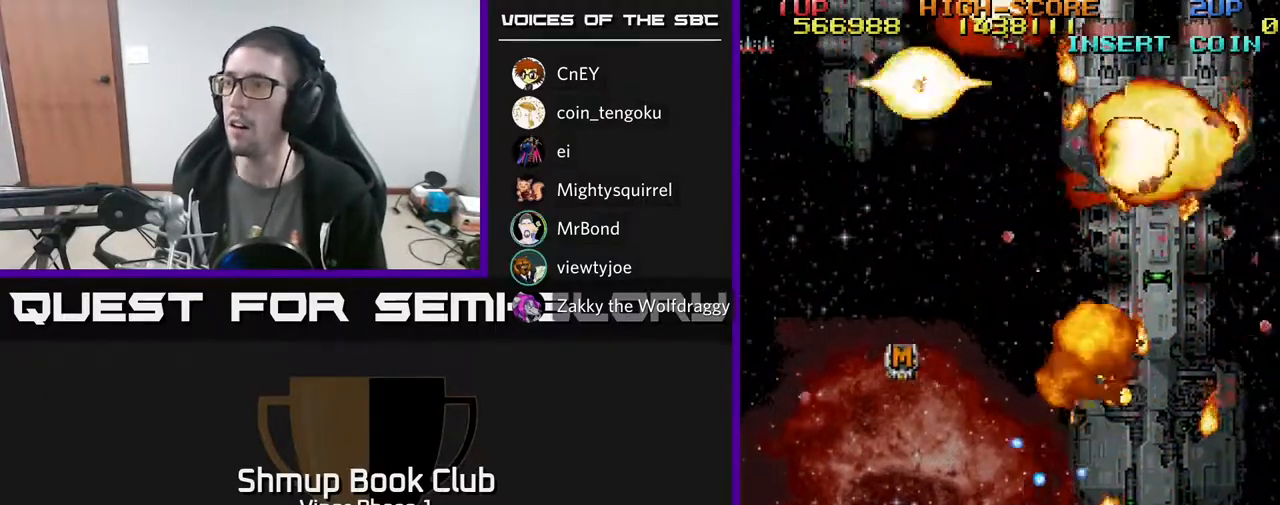
{"buttons": ["A", "DPAD_UP"], "left_stick": "center", "events": [[250, "DPAD_UP", "down"]]}
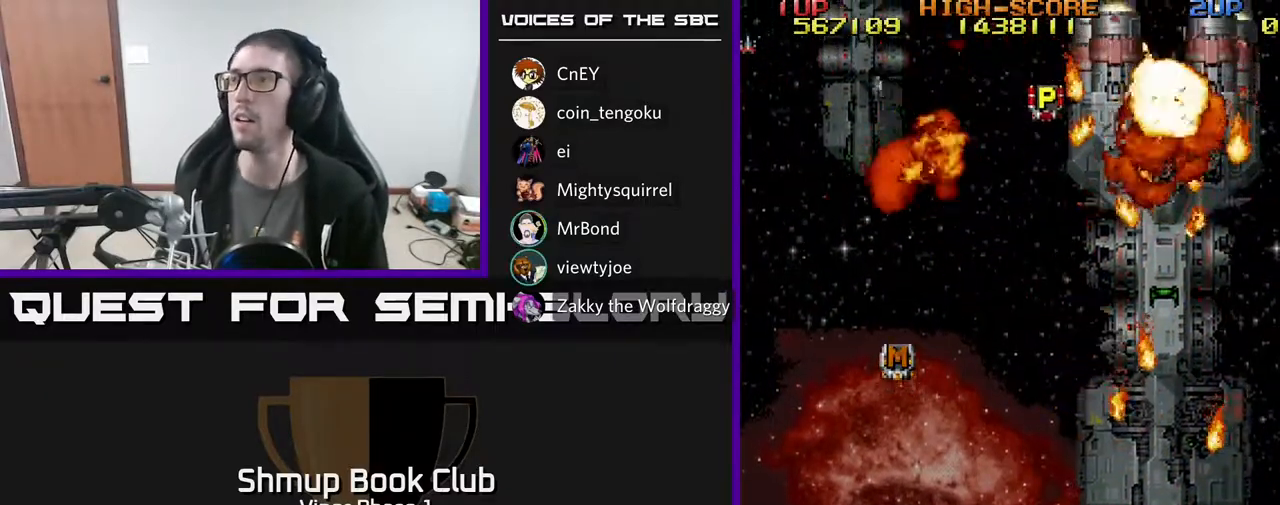
{"buttons": ["A", "DPAD_UP", "DPAD_RIGHT"], "left_stick": "center", "events": [[67, "A", "up"], [83, "DPAD_RIGHT", "down"], [150, "A", "down"]]}
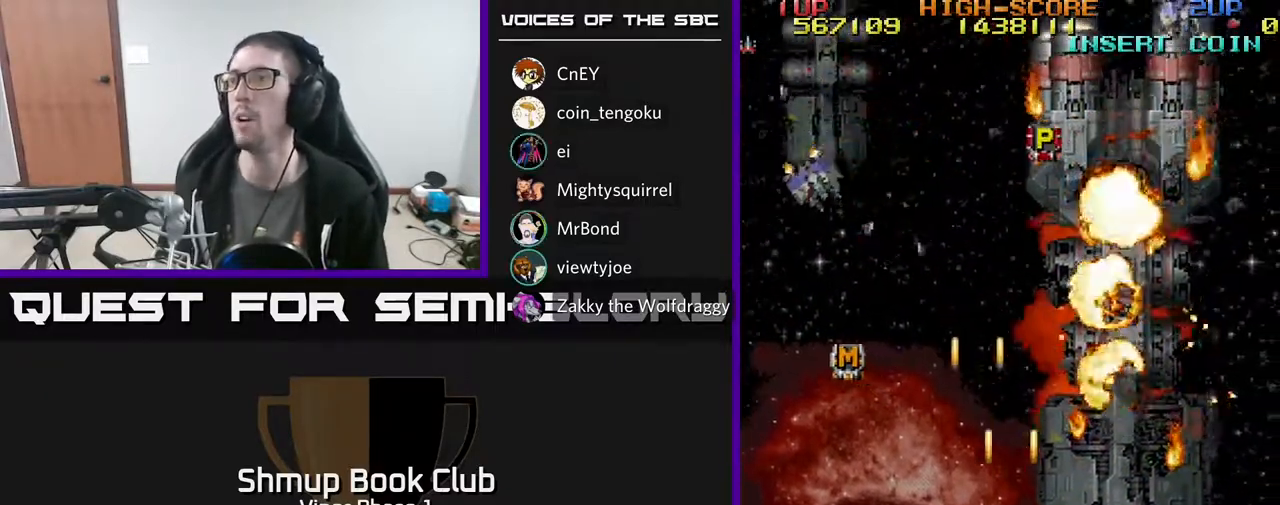
{"buttons": ["A", "DPAD_UP", "DPAD_LEFT"], "left_stick": "center", "events": [[200, "DPAD_RIGHT", "up"], [250, "DPAD_LEFT", "down"]]}
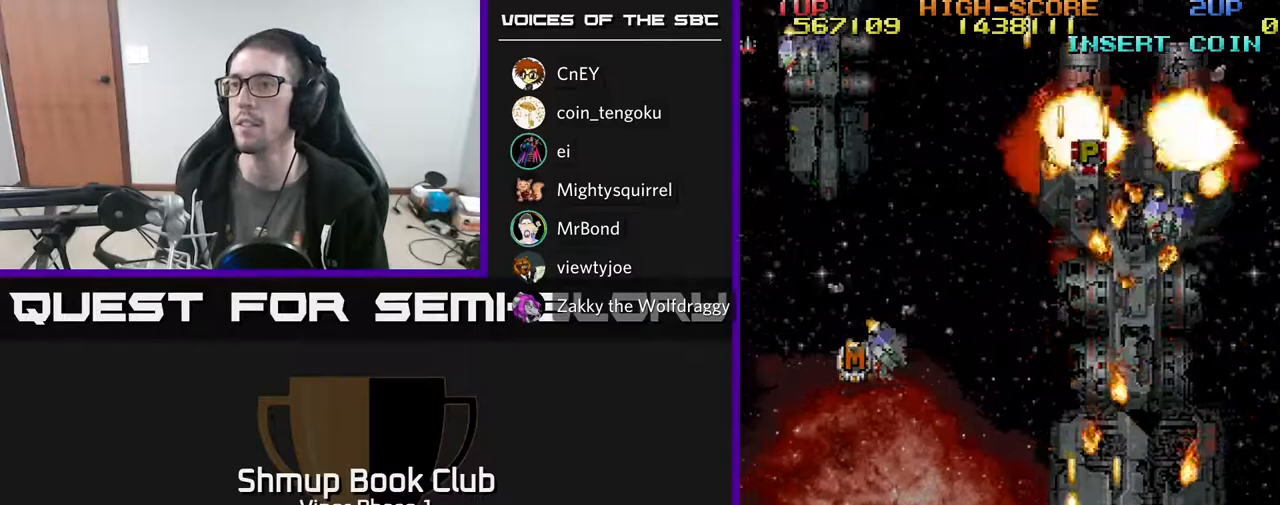
{"buttons": ["A", "DPAD_UP", "DPAD_LEFT"], "left_stick": "center", "events": [[33, "DPAD_UP", "up"], [433, "DPAD_UP", "down"]]}